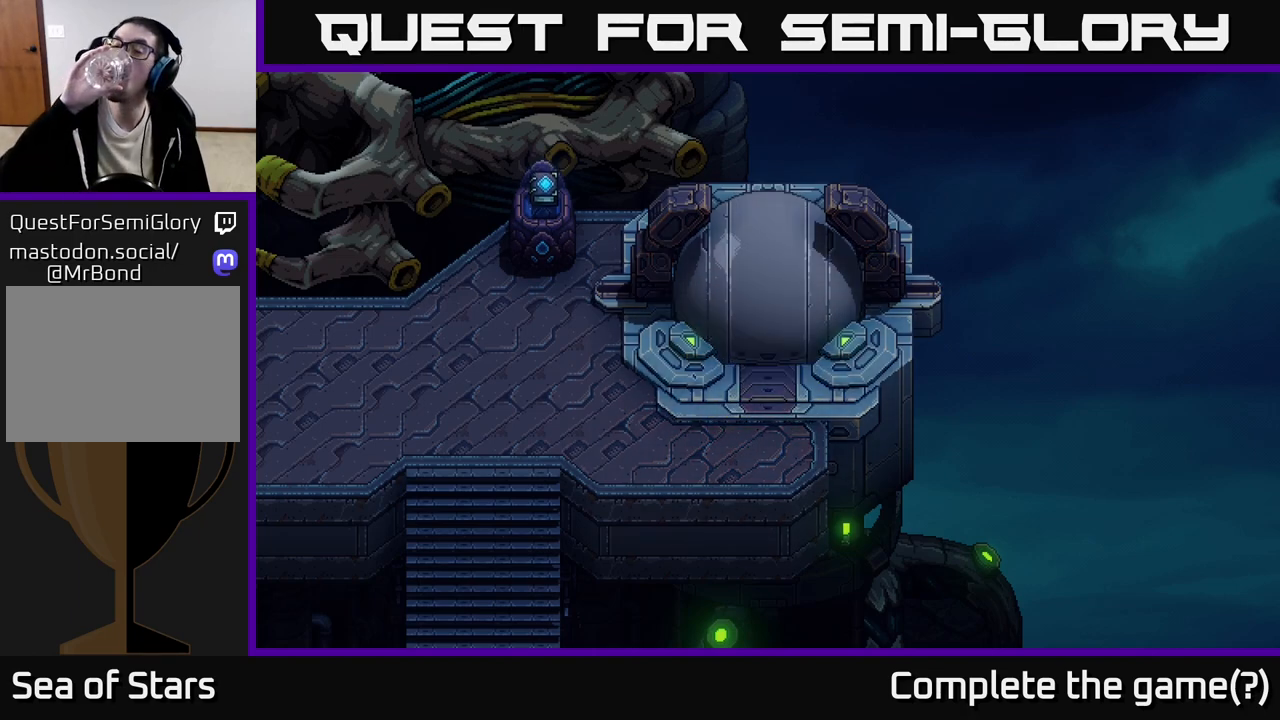
Gameplay with a controller (Xbox layout); each line is a JSON object with the inputs held at the frame after it. "events" lists button and stick changes between this image and that frame as [ms after this image, input, new state], when the widget could be followed in between. Not read: right_stick.
{"buttons": [], "left_stick": "center", "events": []}
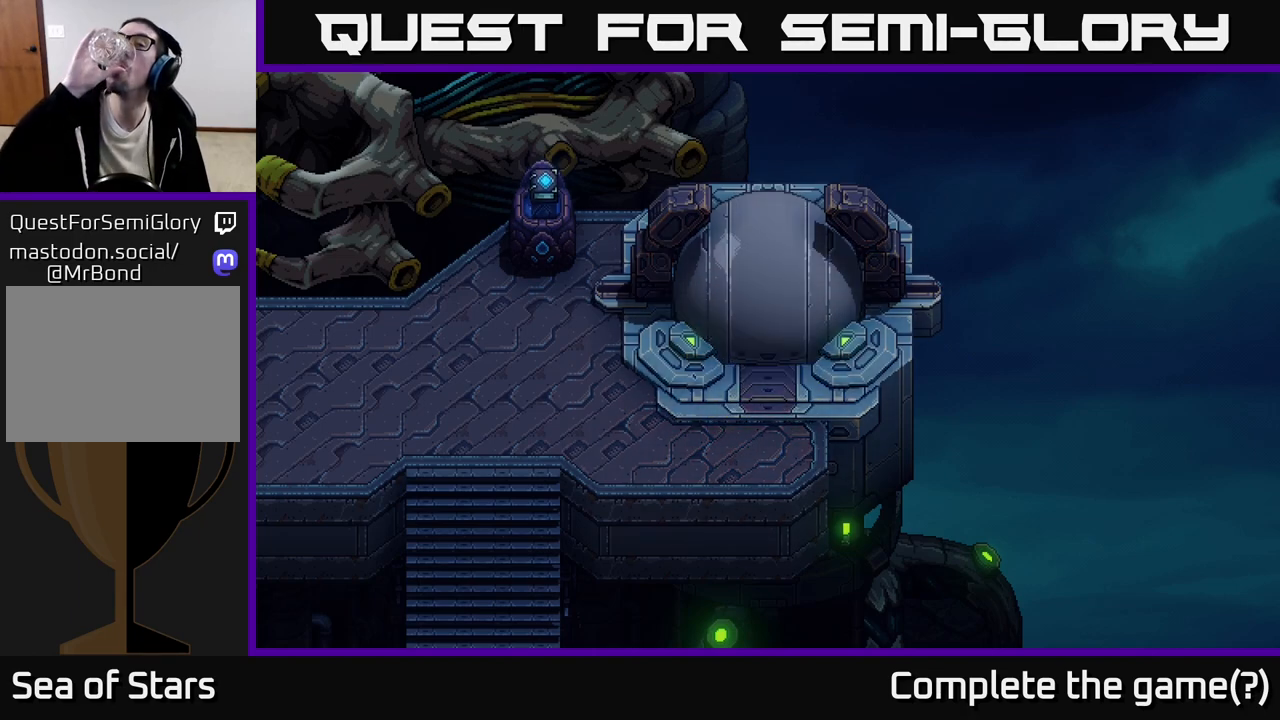
{"buttons": [], "left_stick": "center", "events": []}
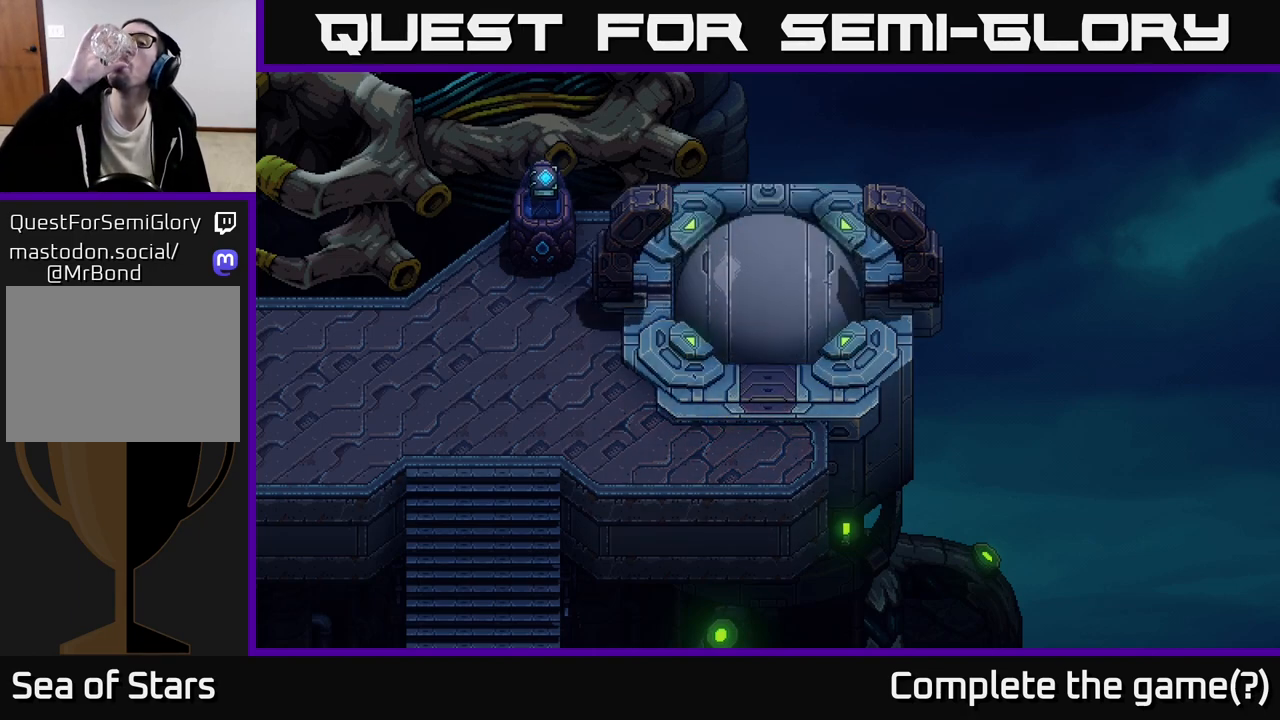
{"buttons": [], "left_stick": "center", "events": []}
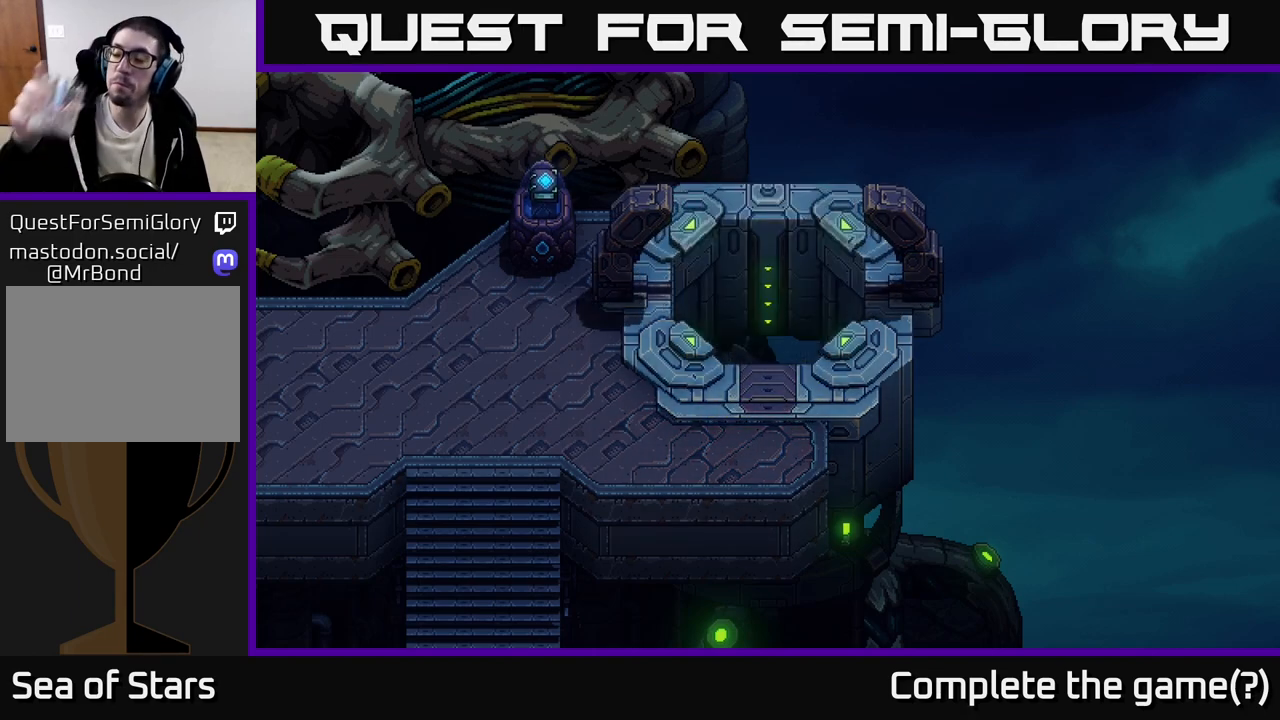
{"buttons": [], "left_stick": "center", "events": []}
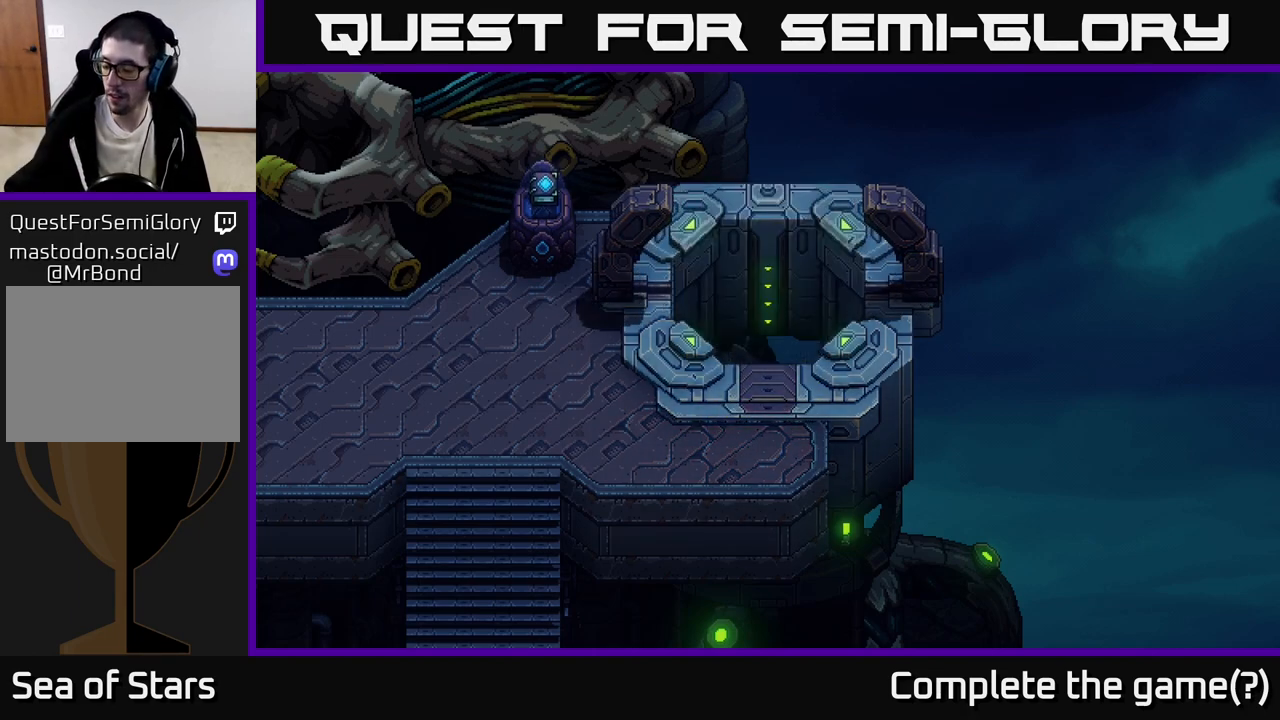
{"buttons": [], "left_stick": "center", "events": []}
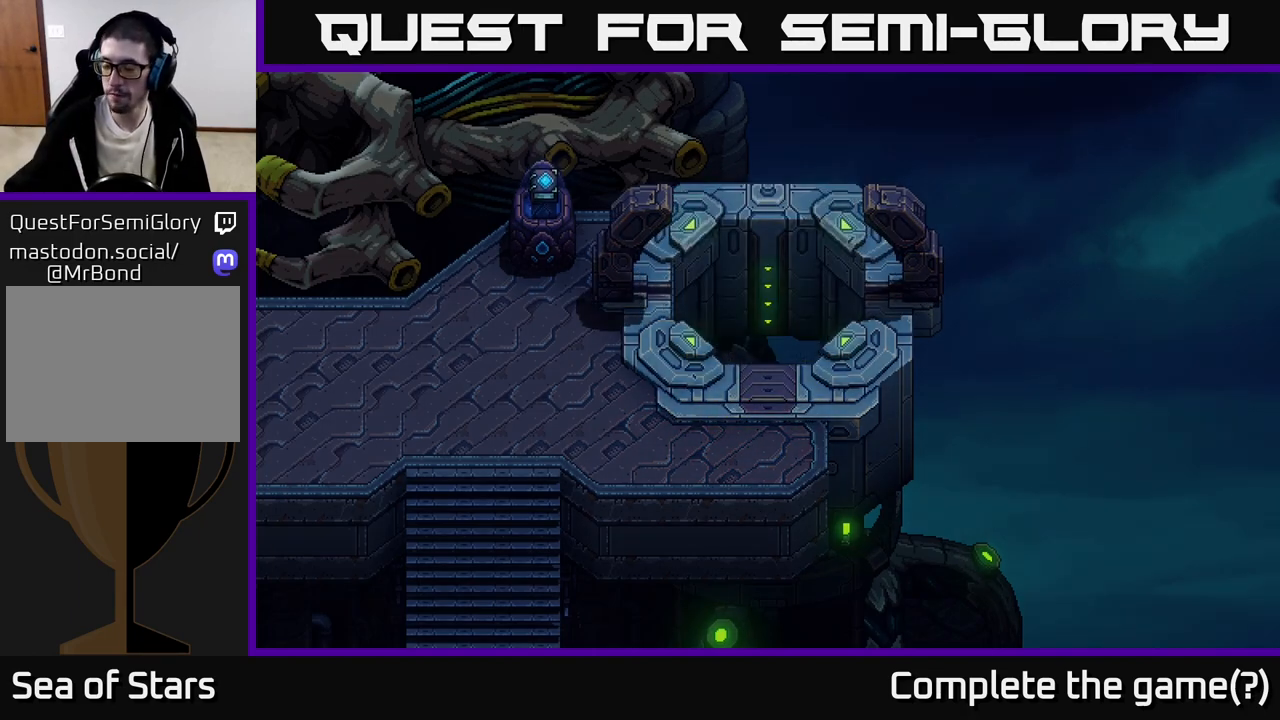
{"buttons": [], "left_stick": "center", "events": []}
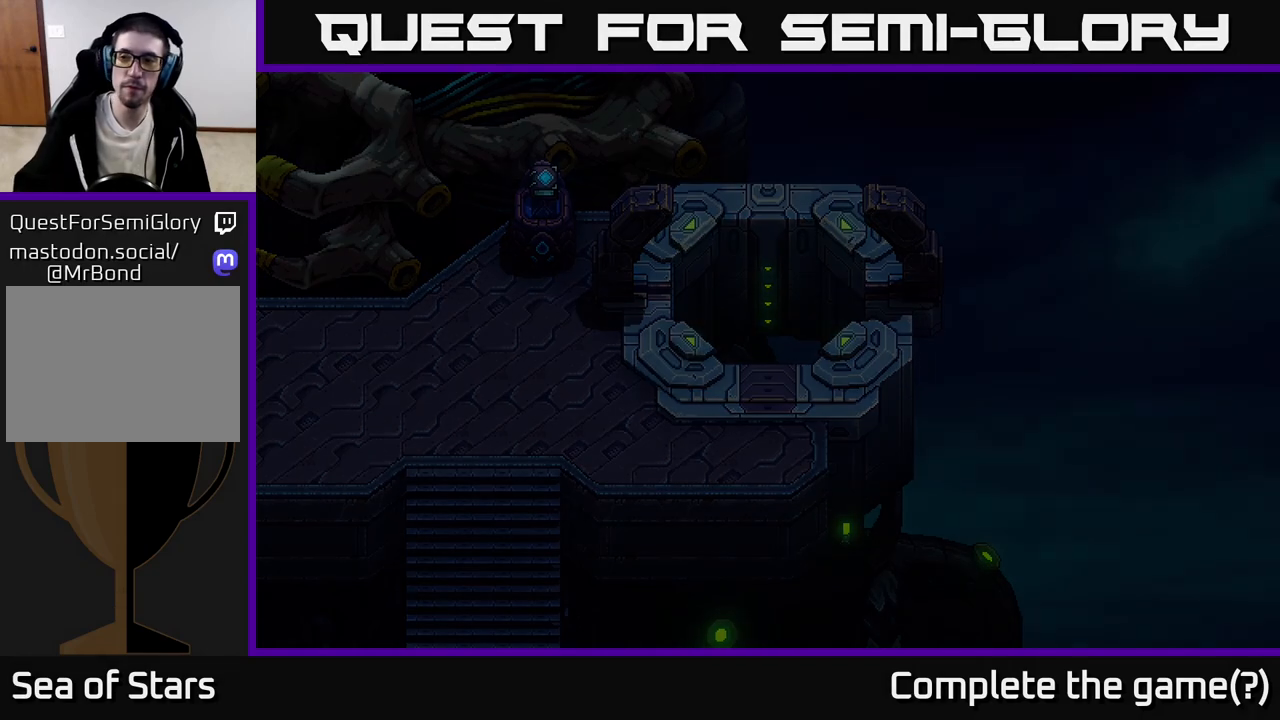
{"buttons": [], "left_stick": "center", "events": []}
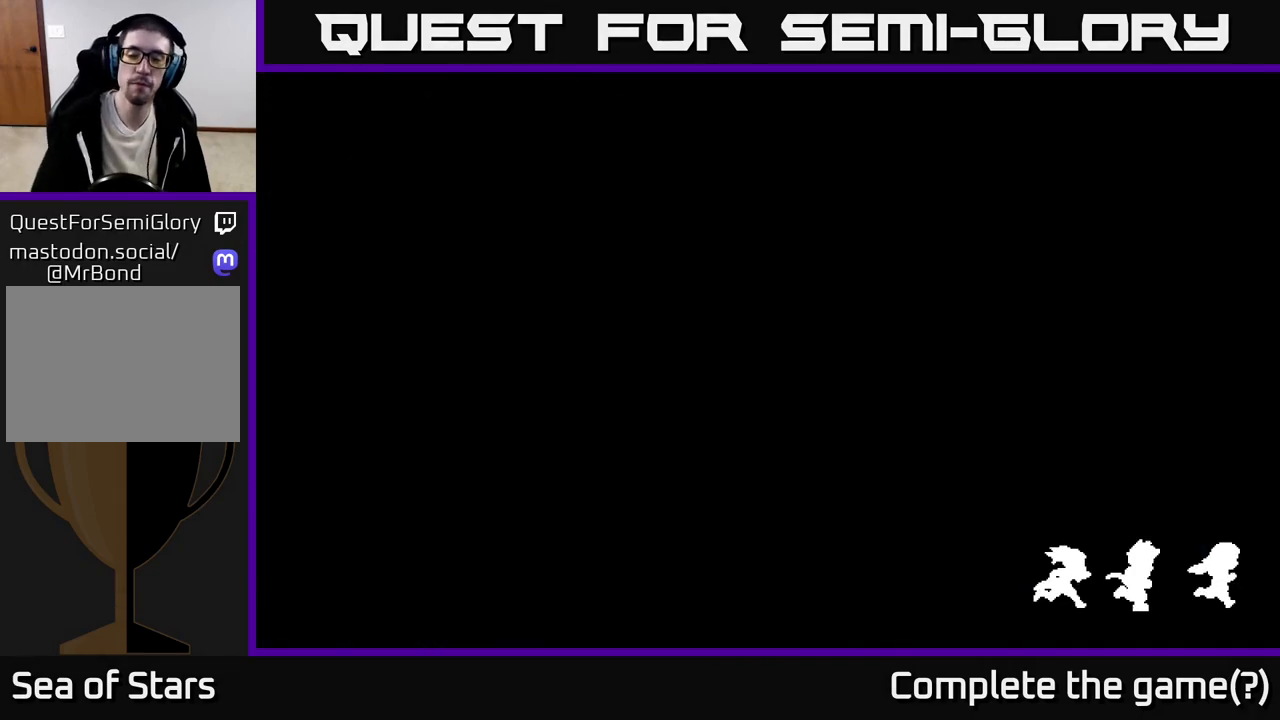
{"buttons": [], "left_stick": "center", "events": []}
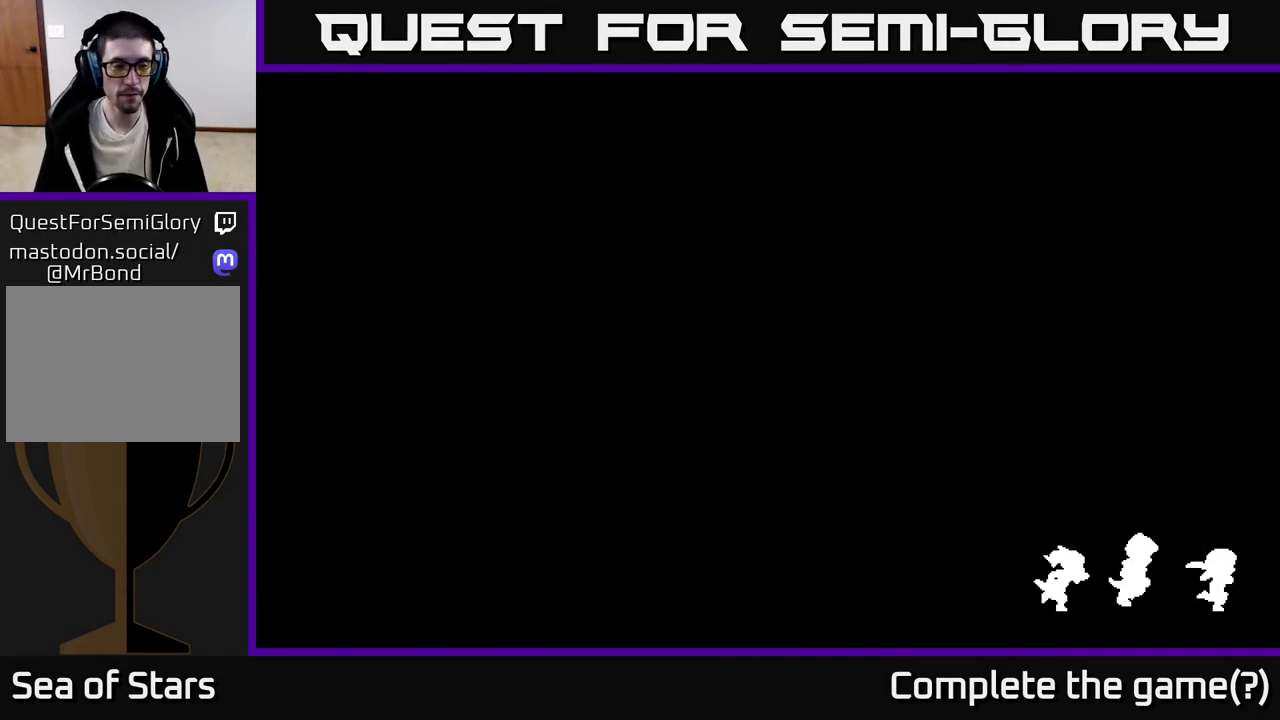
{"buttons": [], "left_stick": "center", "events": []}
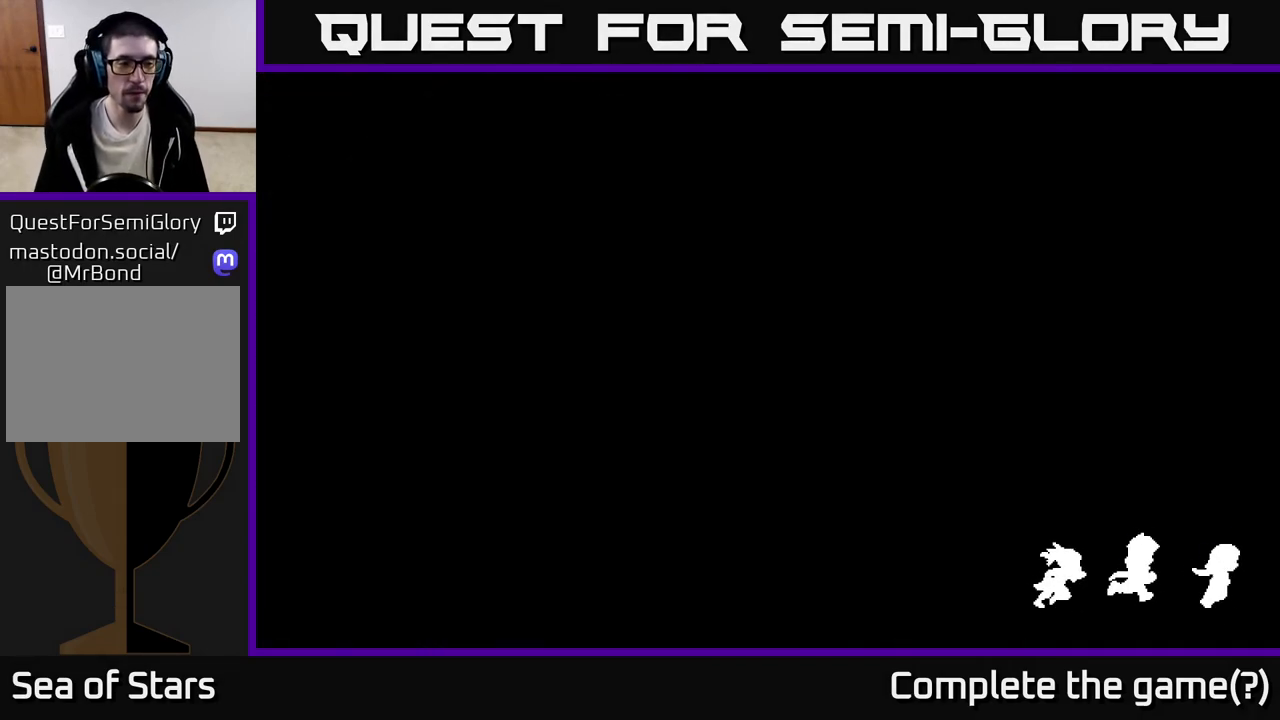
{"buttons": [], "left_stick": "center", "events": []}
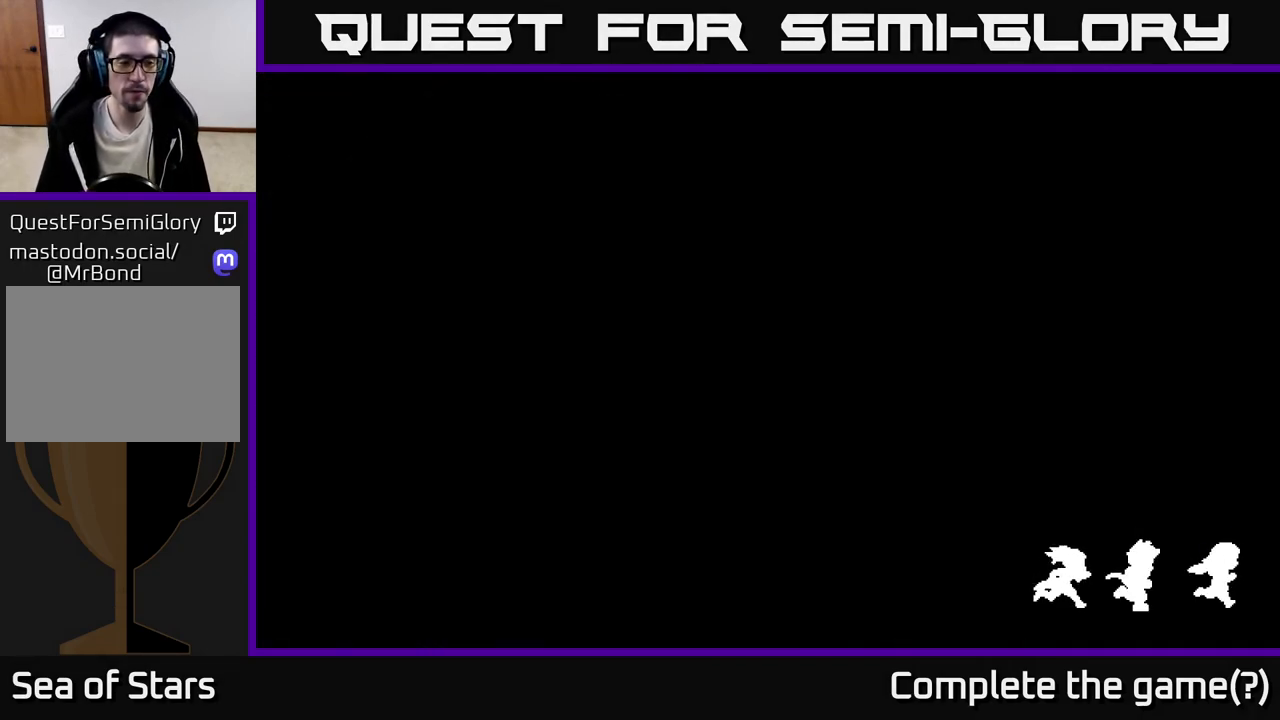
{"buttons": [], "left_stick": "up", "events": [[283, "left_stick", "up"]]}
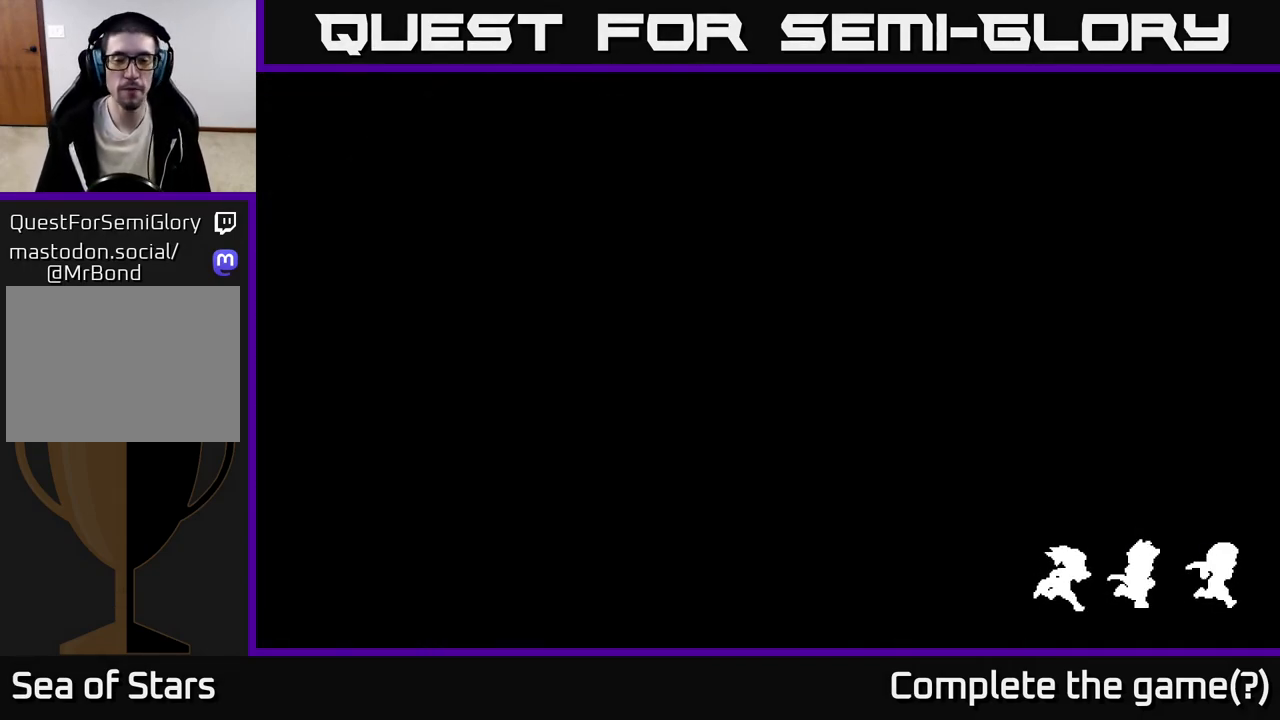
{"buttons": [], "left_stick": "up", "events": []}
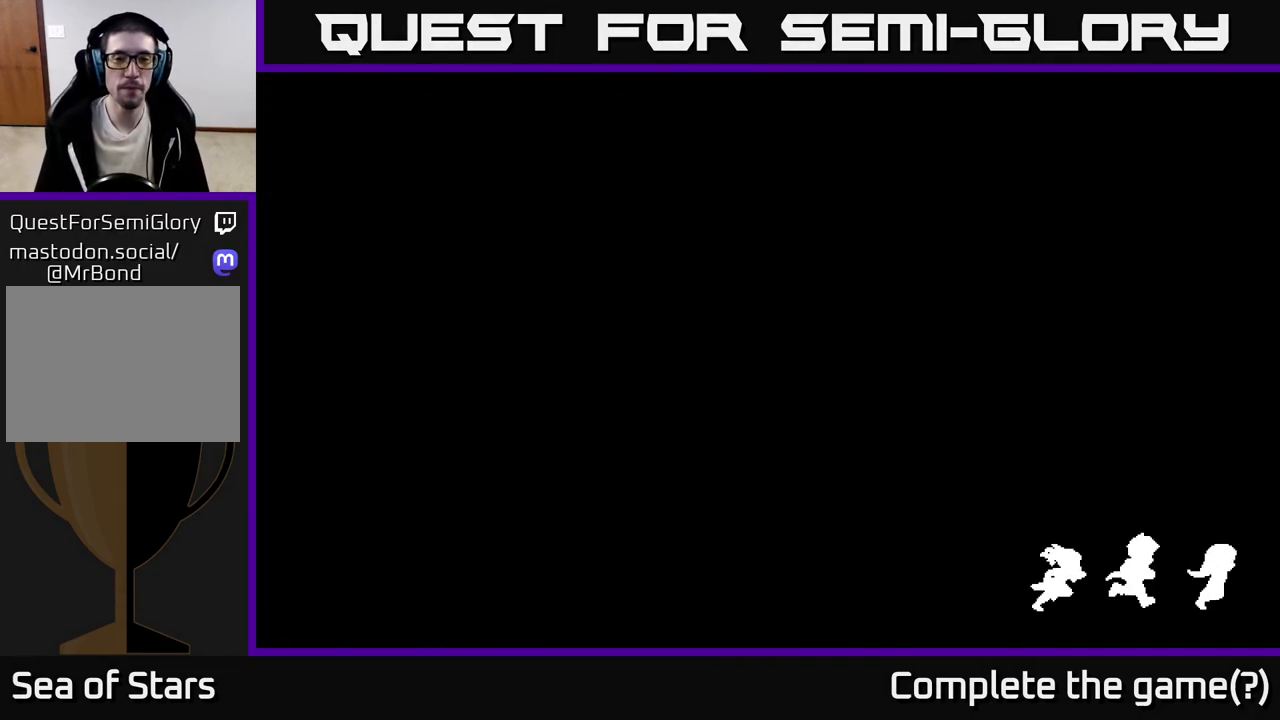
{"buttons": [], "left_stick": "up", "events": []}
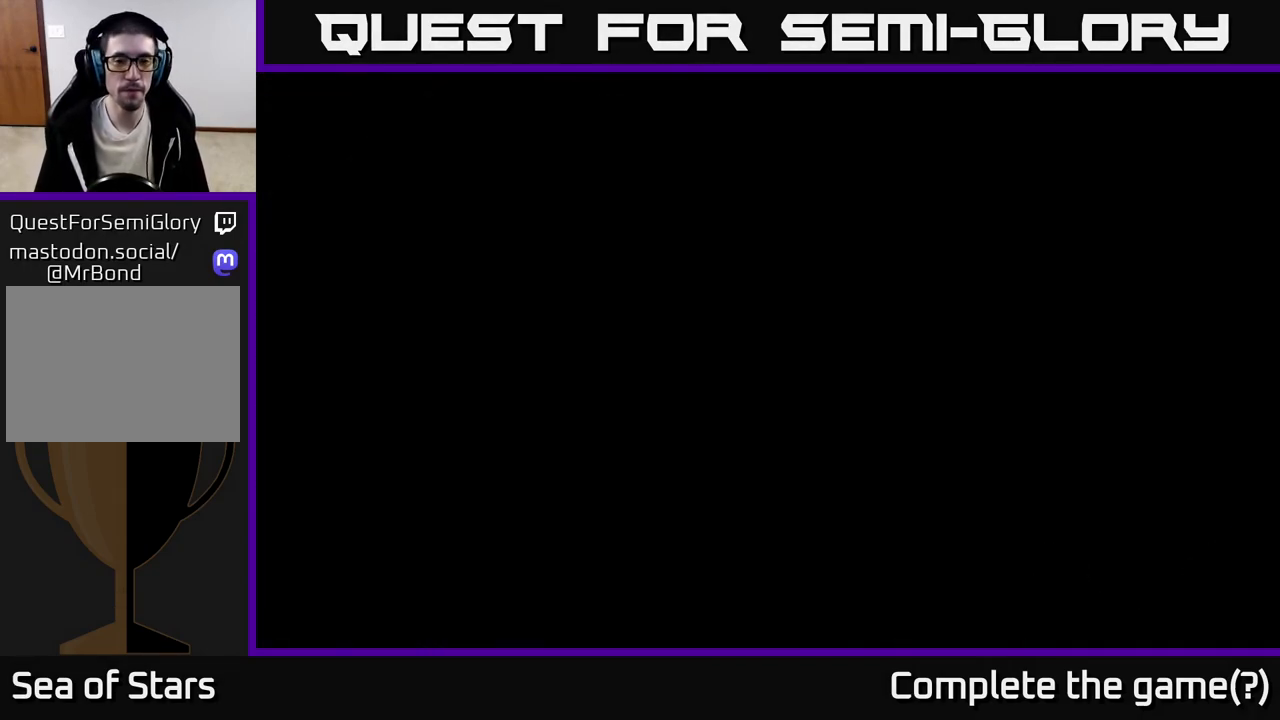
{"buttons": [], "left_stick": "up", "events": []}
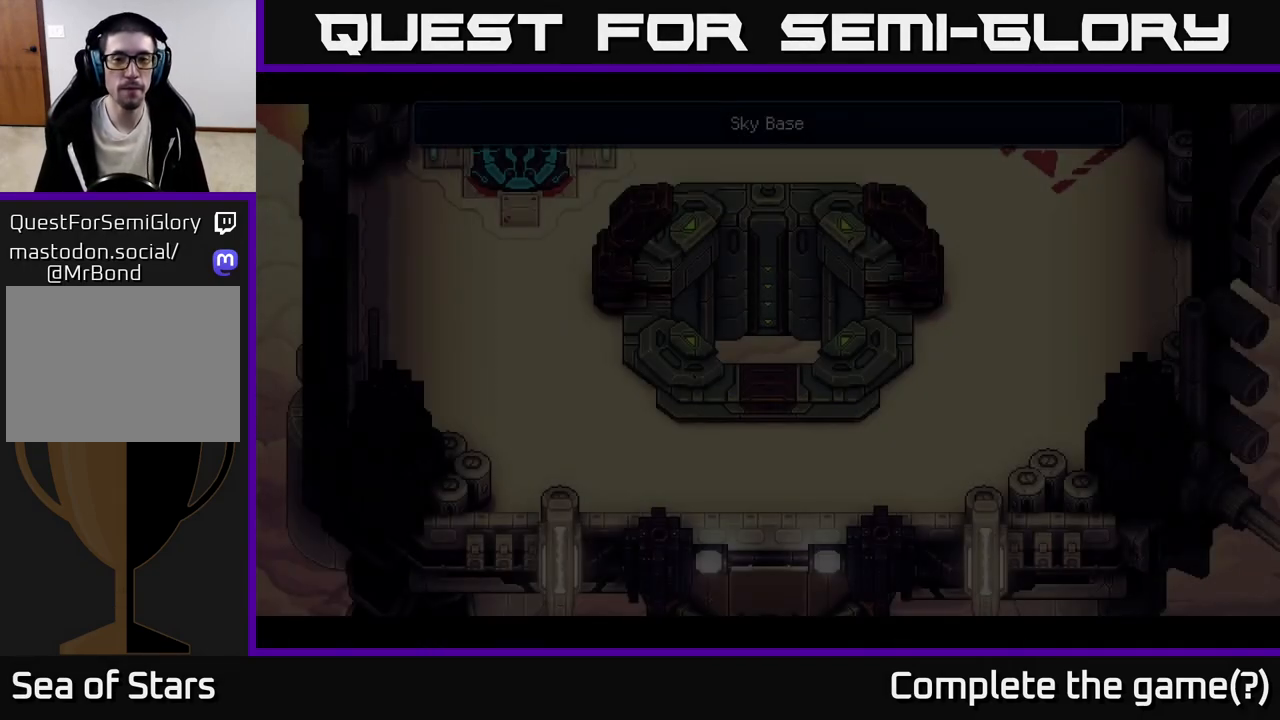
{"buttons": [], "left_stick": "center", "events": [[483, "left_stick", "center"]]}
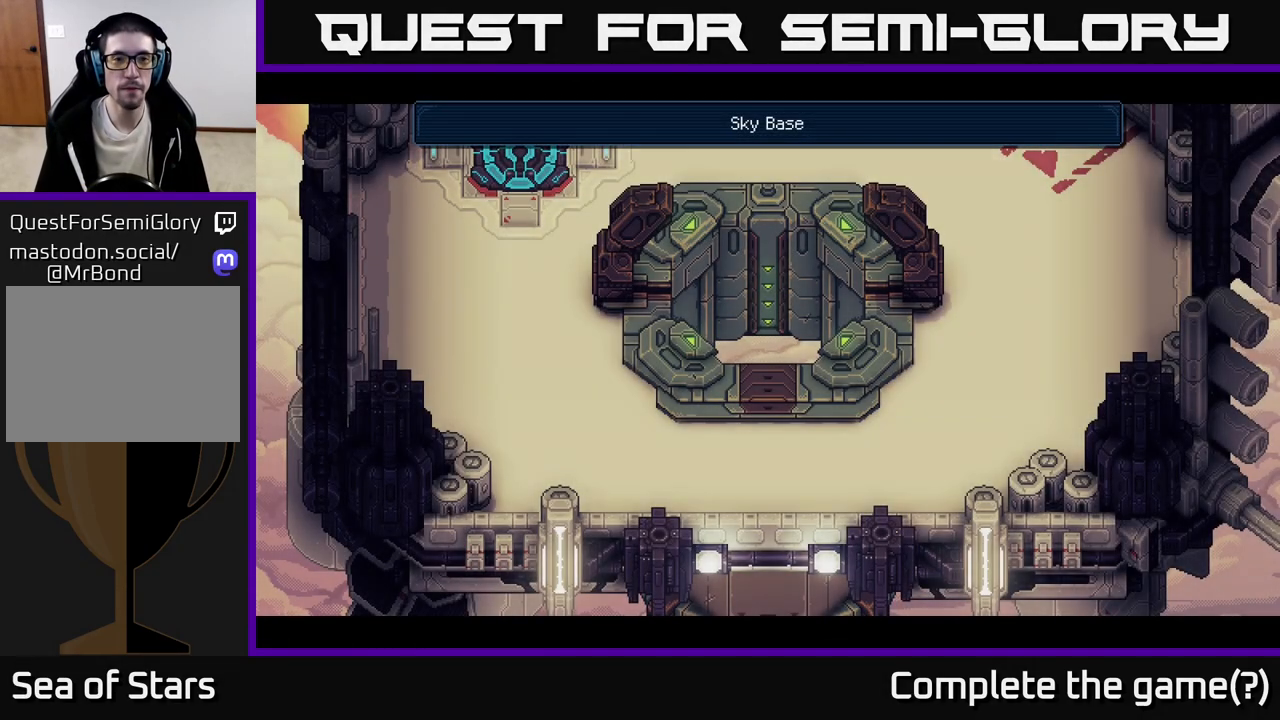
{"buttons": [], "left_stick": "down", "events": [[333, "left_stick", "down"]]}
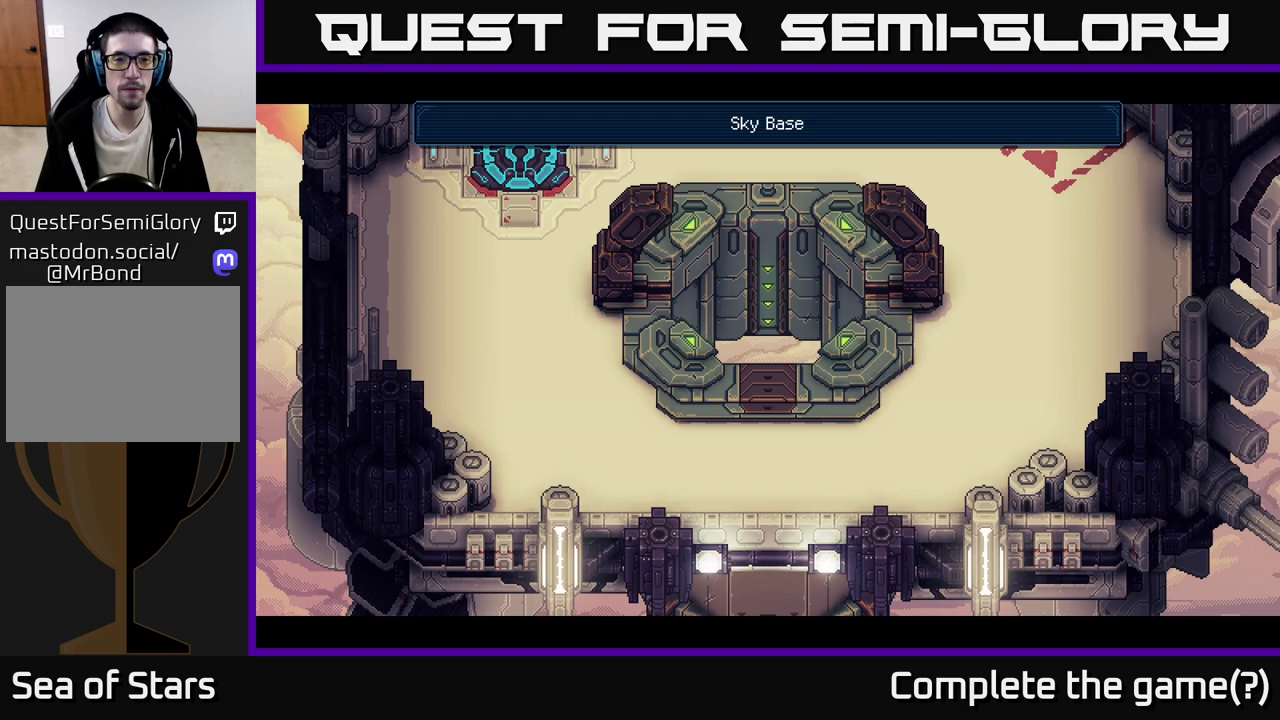
{"buttons": [], "left_stick": "center", "events": [[83, "left_stick", "center"]]}
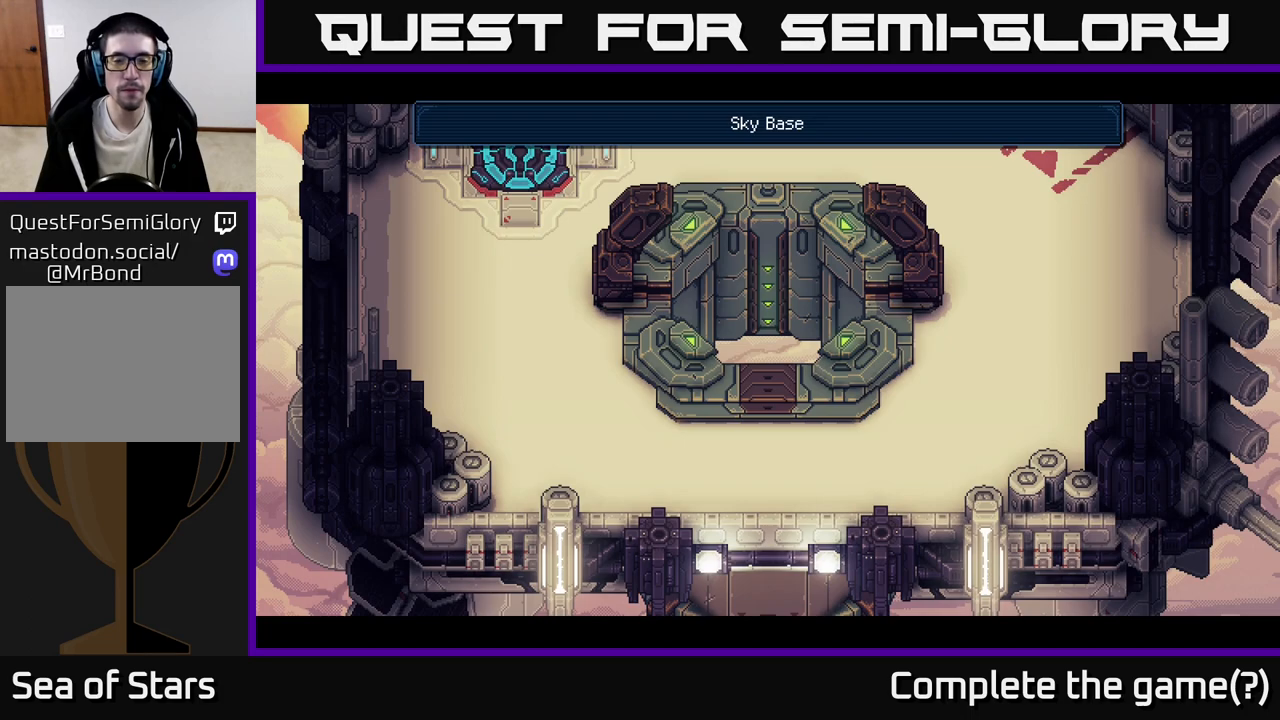
{"buttons": [], "left_stick": "center", "events": []}
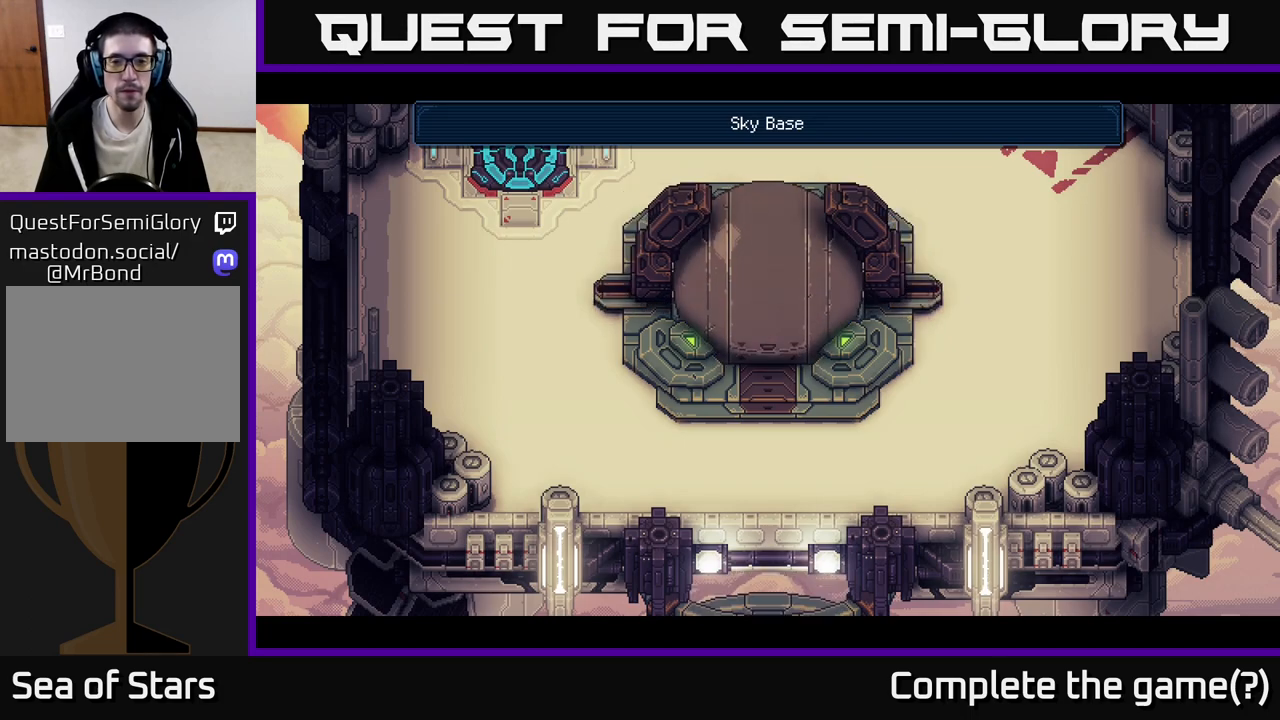
{"buttons": [], "left_stick": "down", "events": [[233, "left_stick", "down"]]}
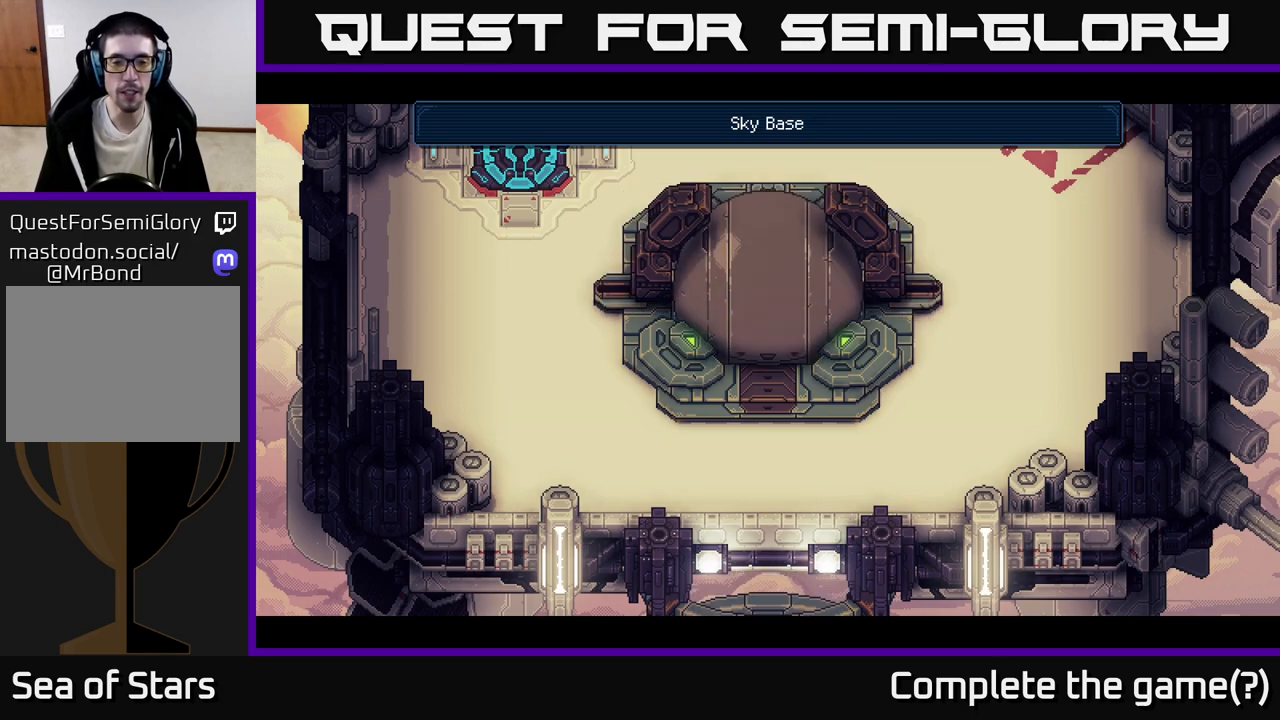
{"buttons": [], "left_stick": "down", "events": [[267, "left_stick", "center"], [500, "left_stick", "down"]]}
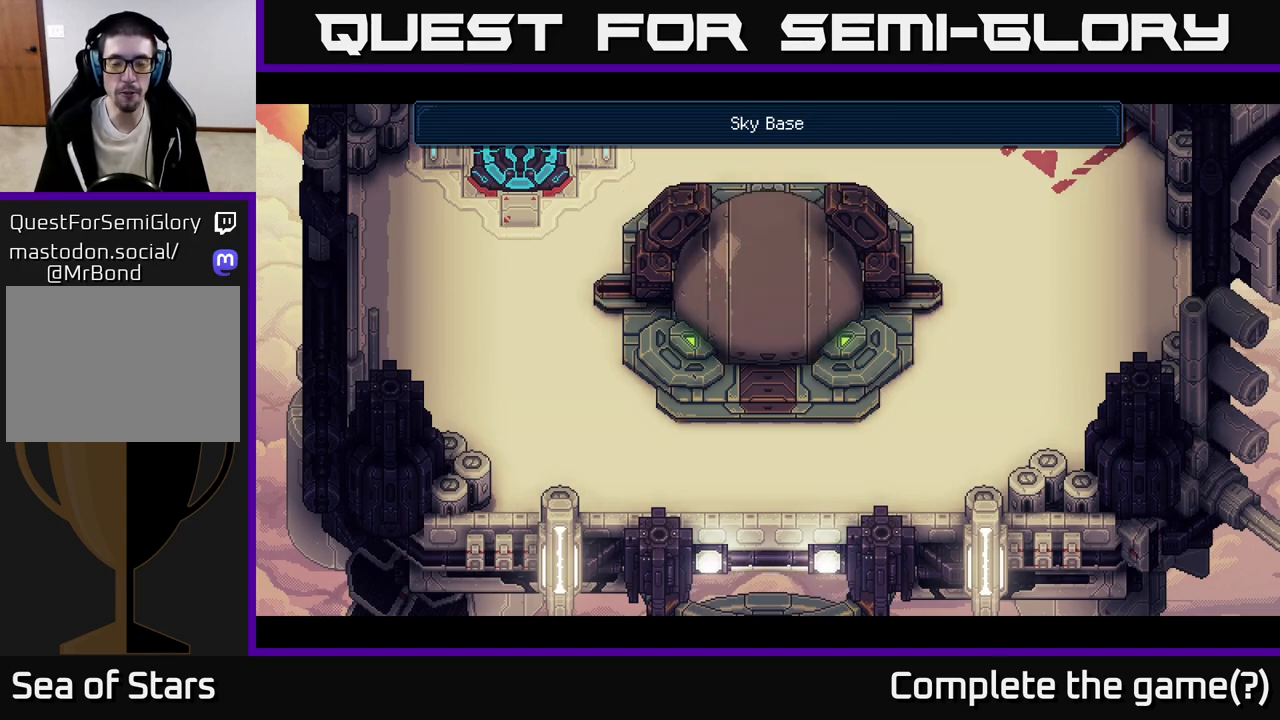
{"buttons": [], "left_stick": "down", "events": []}
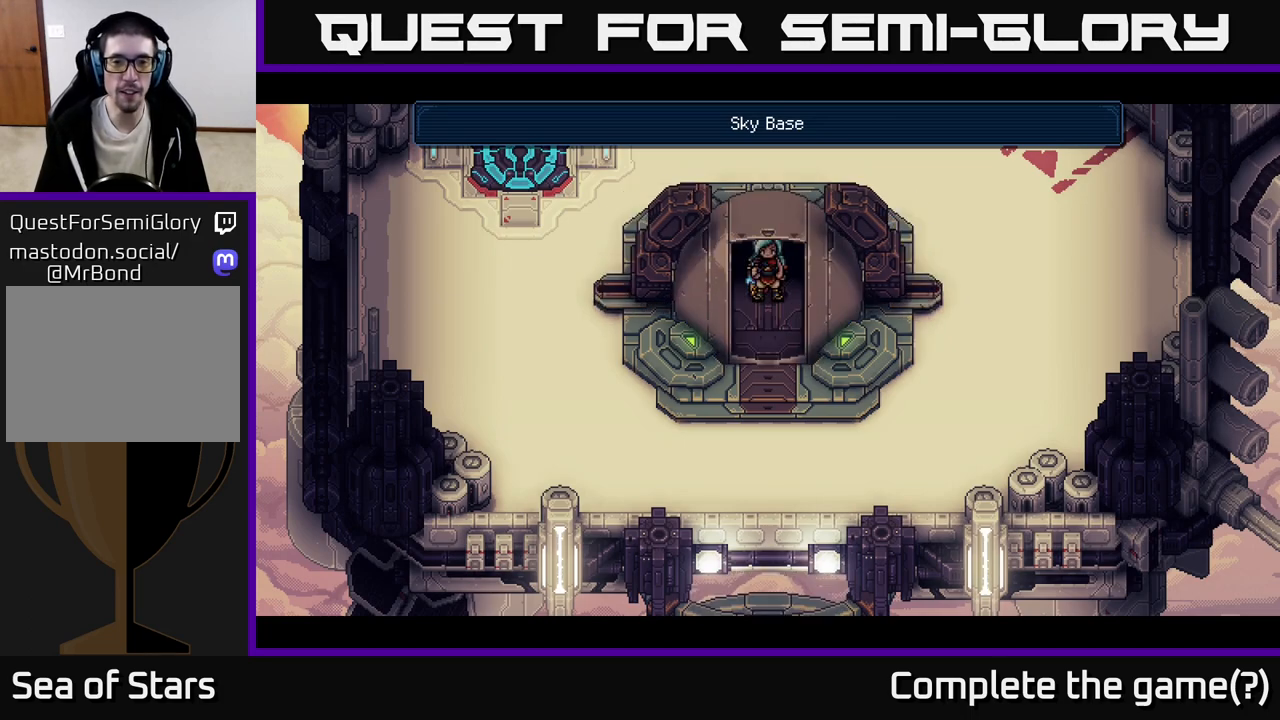
{"buttons": [], "left_stick": "down", "events": []}
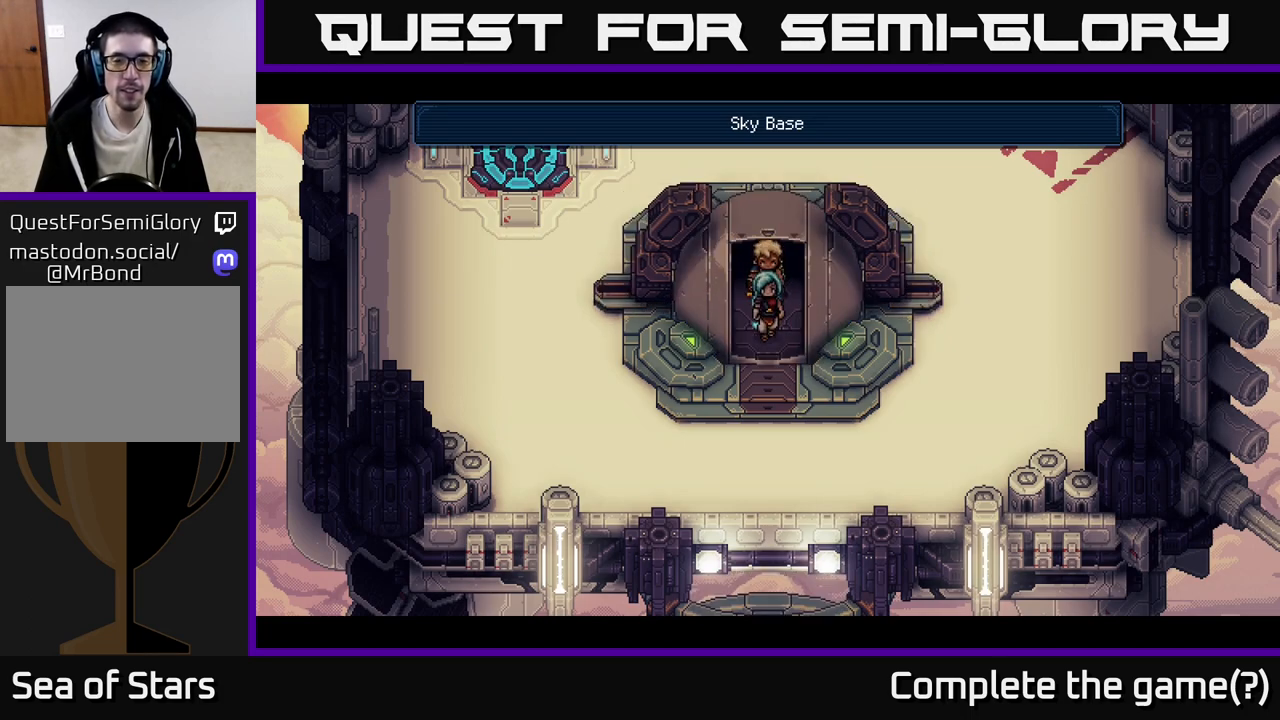
{"buttons": [], "left_stick": "down-left", "events": [[383, "left_stick", "down-left"]]}
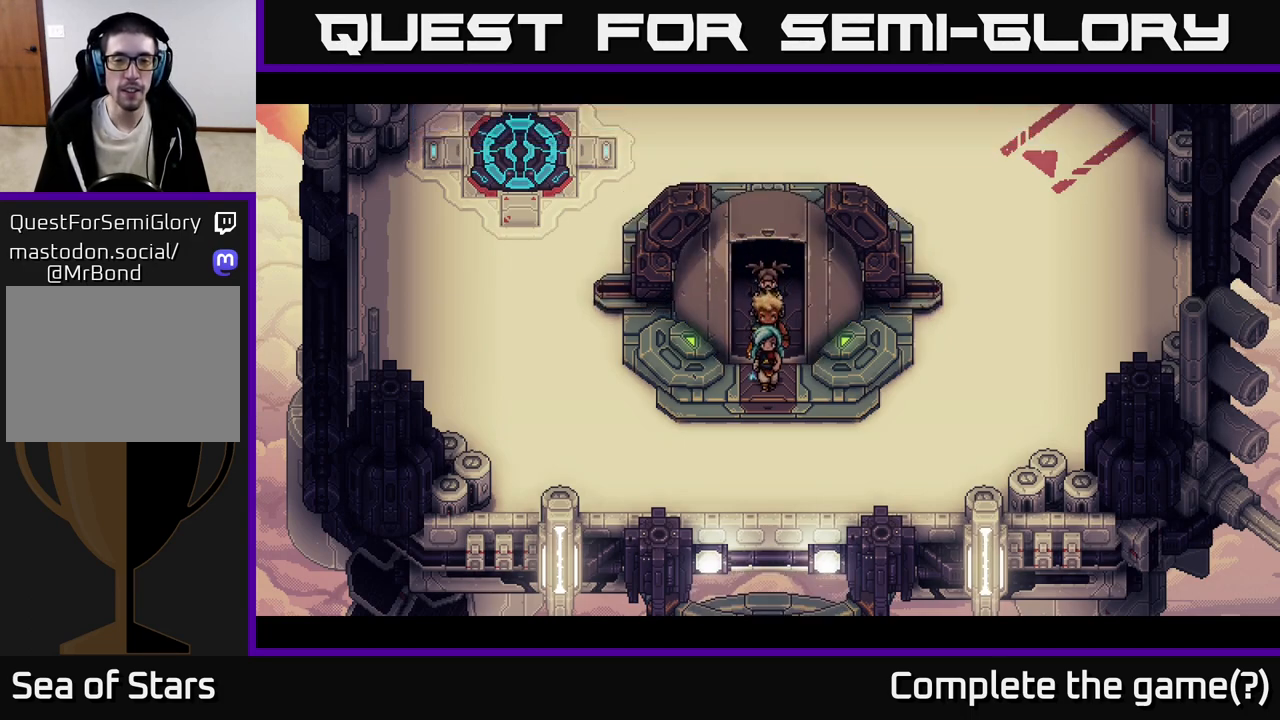
{"buttons": [], "left_stick": "left", "events": [[350, "left_stick", "left"]]}
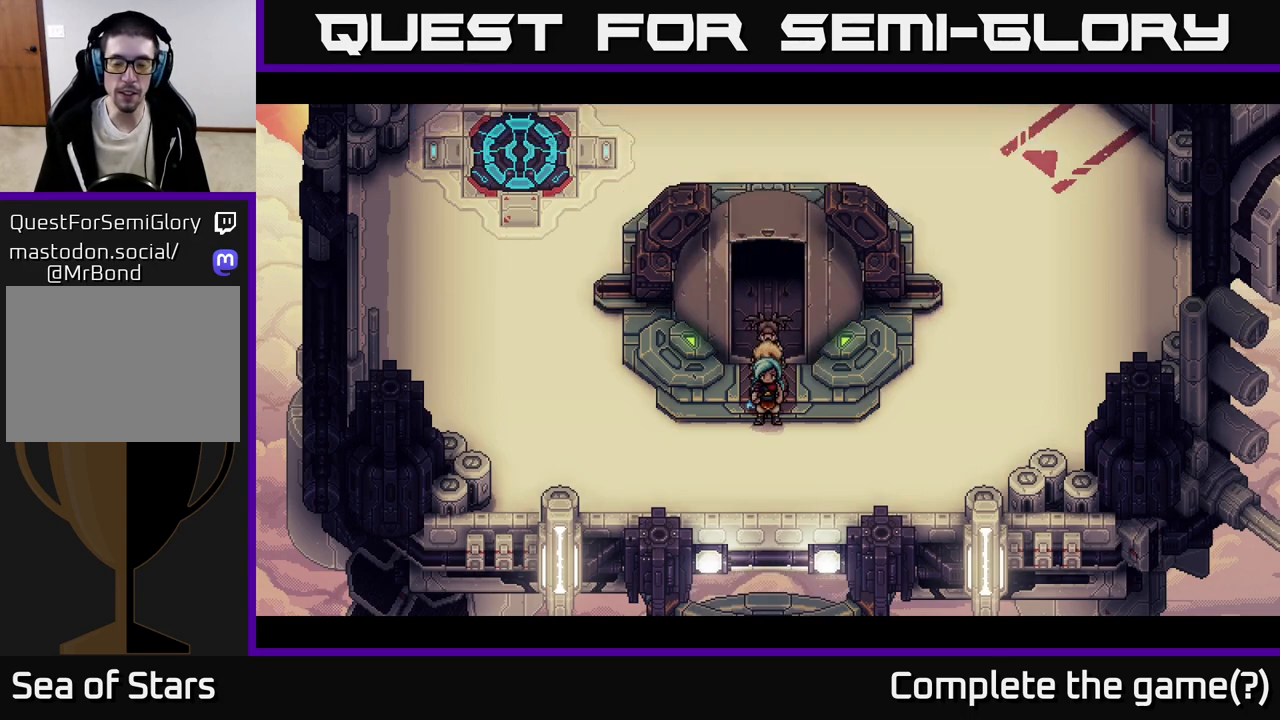
{"buttons": [], "left_stick": "left", "events": [[200, "left_stick", "up-left"], [350, "left_stick", "left"]]}
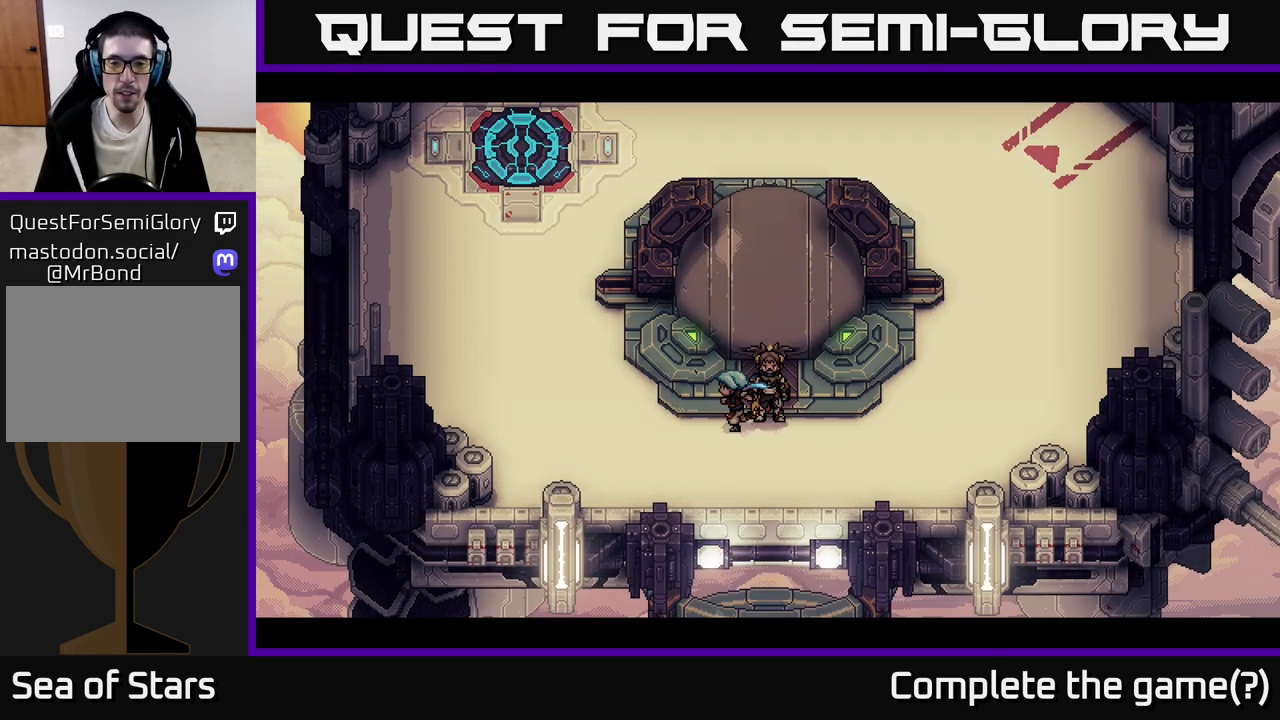
{"buttons": [], "left_stick": "up-left", "events": [[417, "left_stick", "up-left"]]}
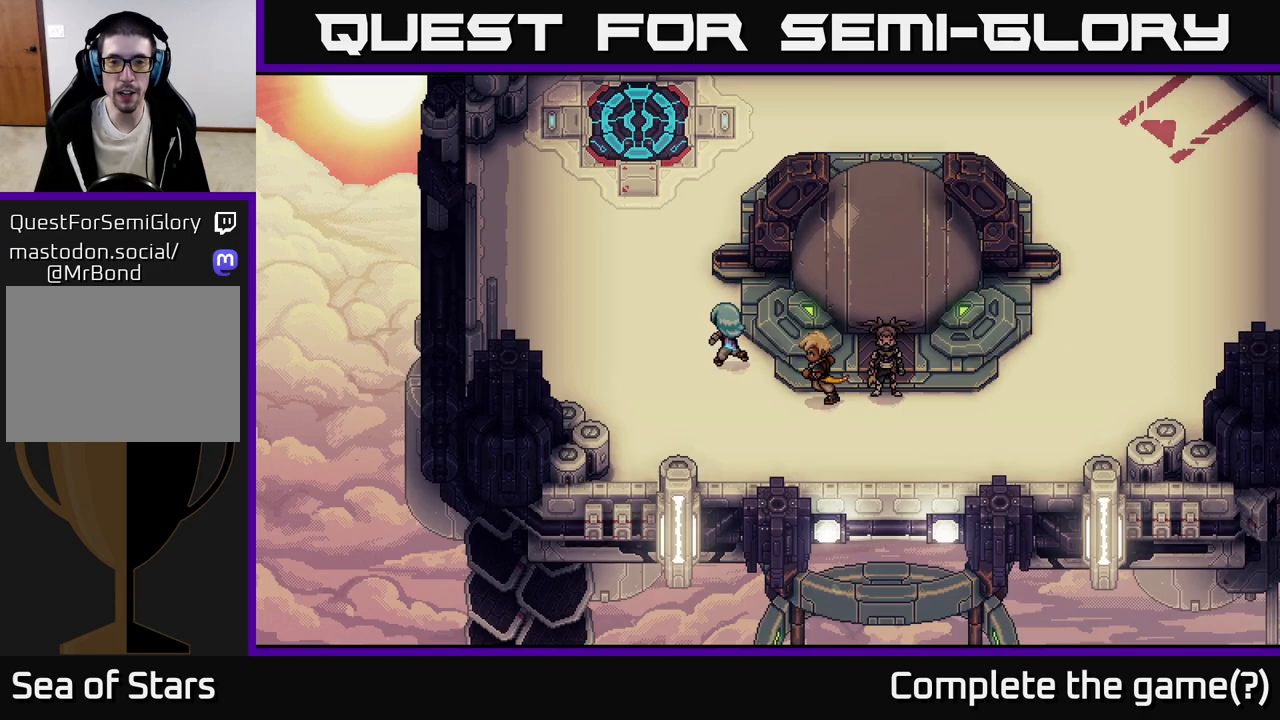
{"buttons": [], "left_stick": "left", "events": [[433, "left_stick", "left"]]}
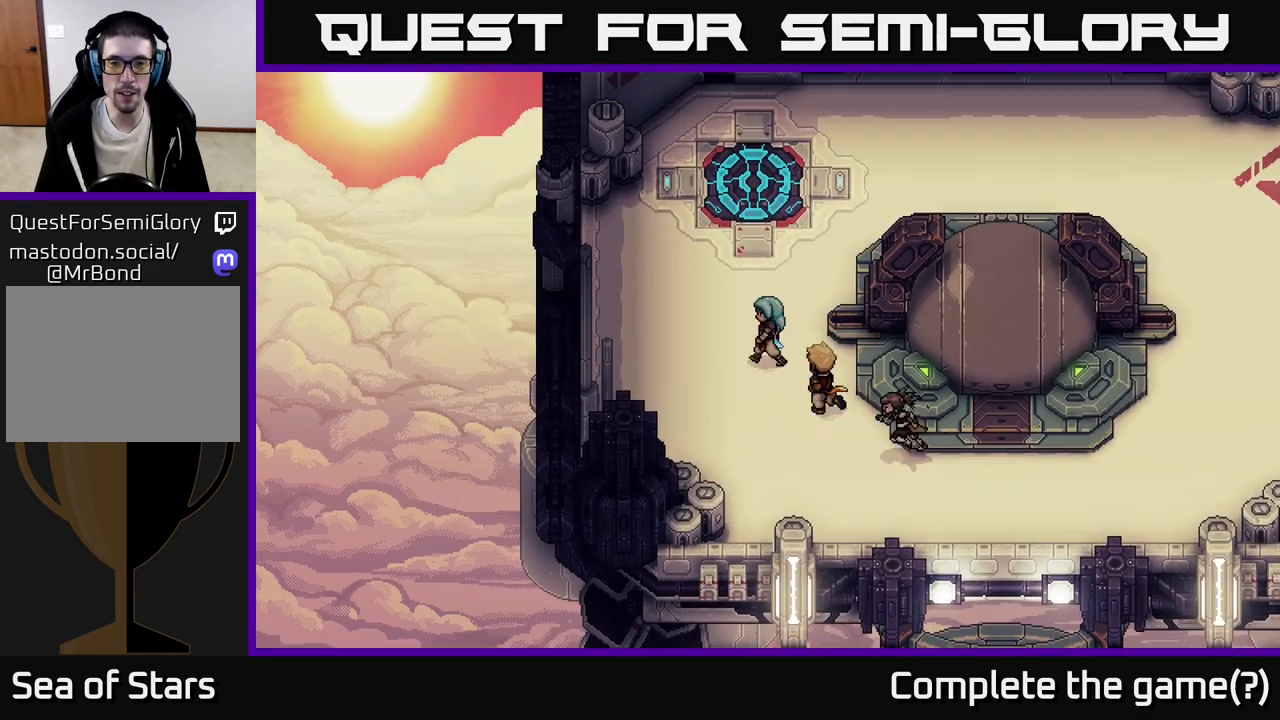
{"buttons": [], "left_stick": "center", "events": [[100, "left_stick", "up-left"], [300, "left_stick", "center"]]}
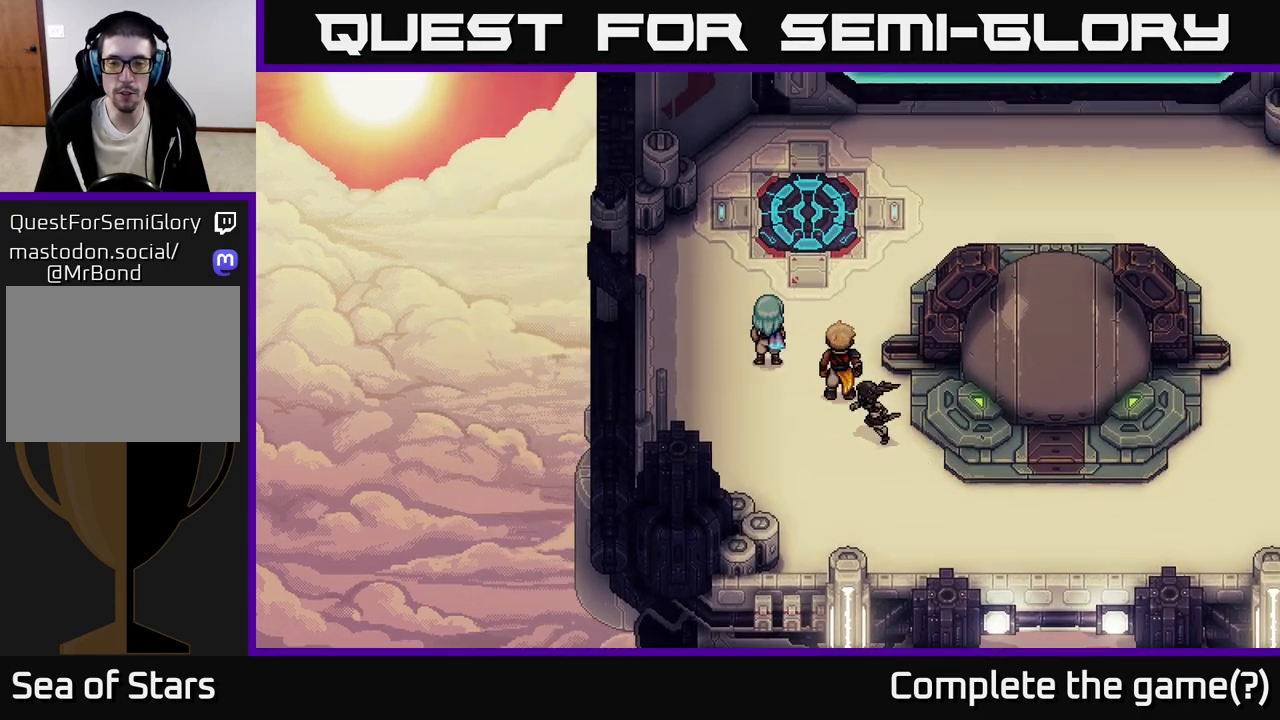
{"buttons": [], "left_stick": "up-left", "events": [[183, "left_stick", "up"], [417, "left_stick", "up-left"]]}